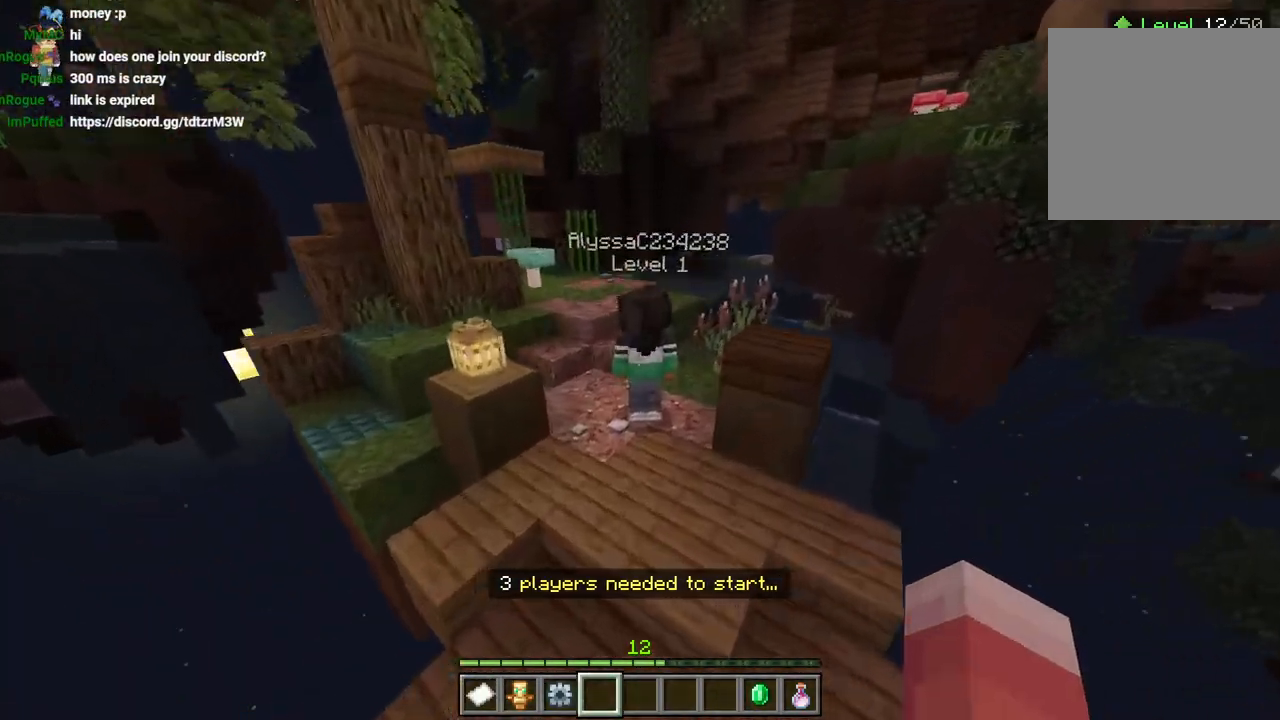
Gameplay with a controller (PlayStation layout); each line is a JSON object with the inputs held at the frame after it (dt_ms = milliseconds from this image to that frame). "events" lists button and stick changes between this image and that frame as [ms after this image, input, new state], when the widget could be followed in between.
{"dt_ms": 500, "buttons": [], "left_stick": "up", "right_stick": "center", "events": [[83, "L3", "up"], [200, "CROSS", "up"]]}
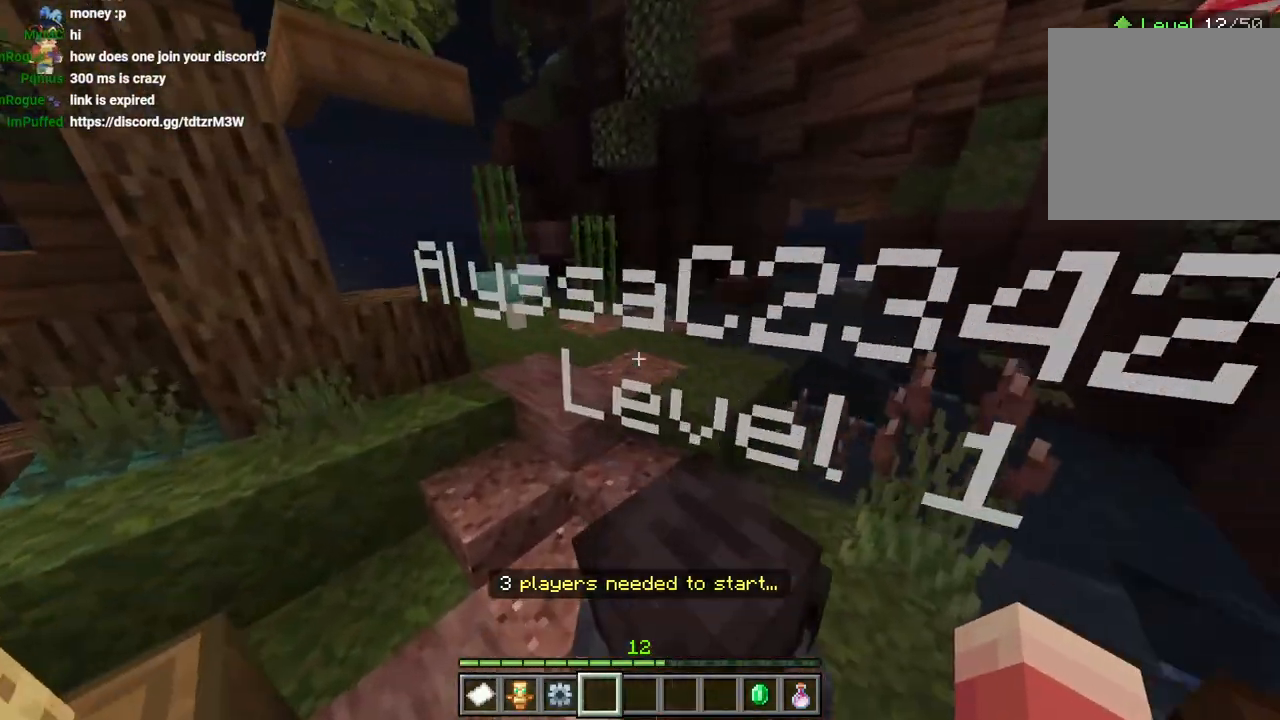
{"dt_ms": 500, "buttons": [], "left_stick": "down", "right_stick": "left", "events": [[67, "L3", "down"], [133, "CROSS", "down"], [150, "L3", "up"], [250, "CROSS", "up"], [317, "right_stick", "left"], [417, "left_stick", "center"], [483, "left_stick", "down"]]}
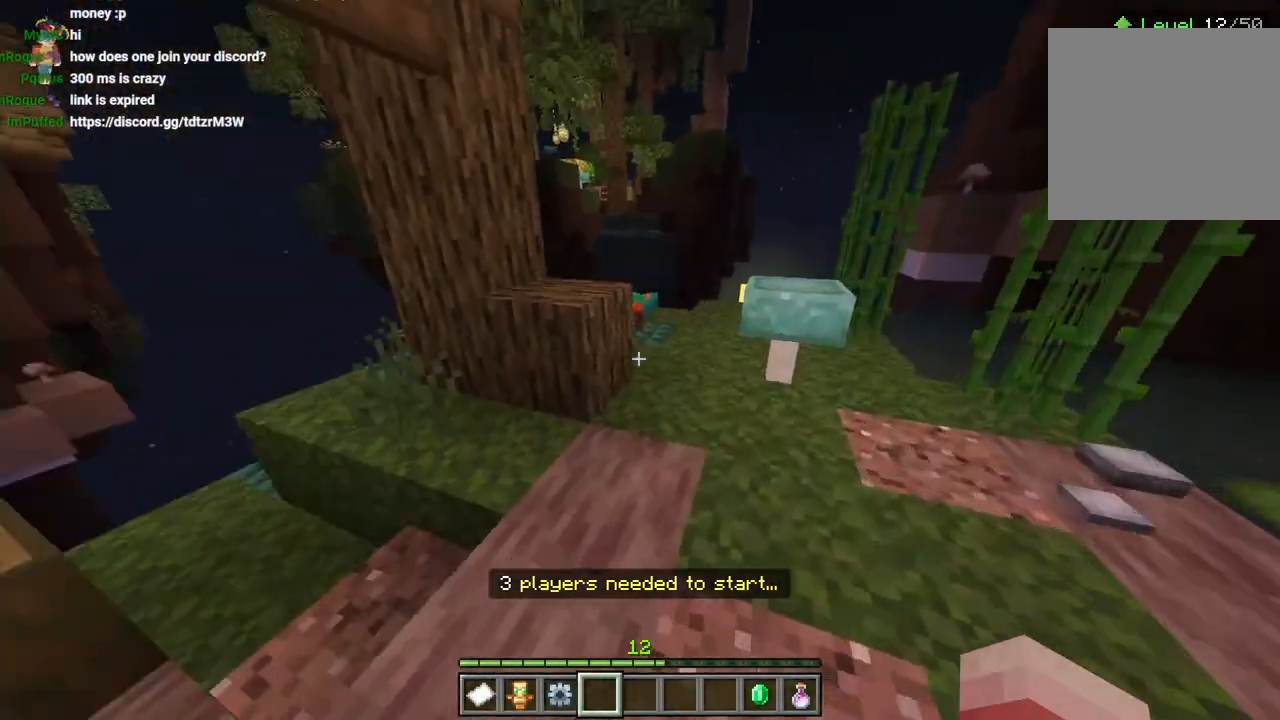
{"dt_ms": 1000, "buttons": [], "left_stick": "up", "right_stick": "center"}
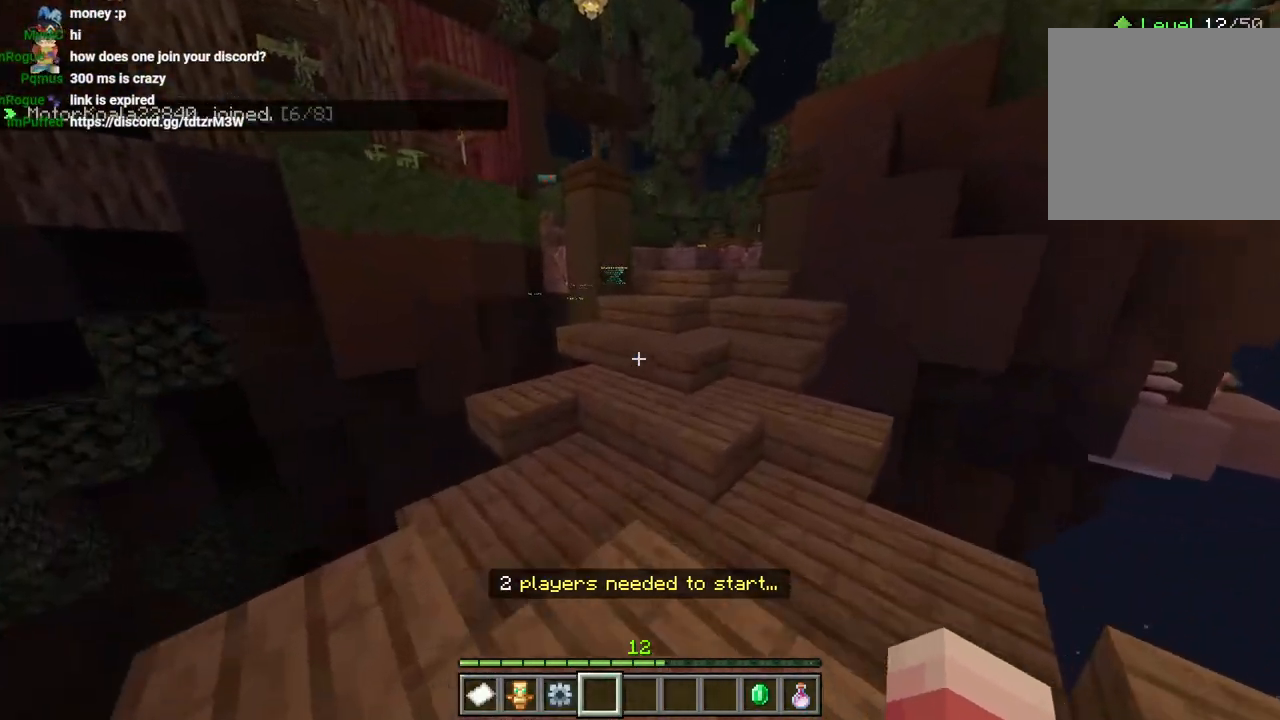
{"dt_ms": 500, "buttons": [], "left_stick": "up-right", "right_stick": "center", "events": [[117, "CROSS", "down"], [117, "right_stick", "up"], [250, "CROSS", "up"], [350, "left_stick", "up-right"], [400, "right_stick", "center"]]}
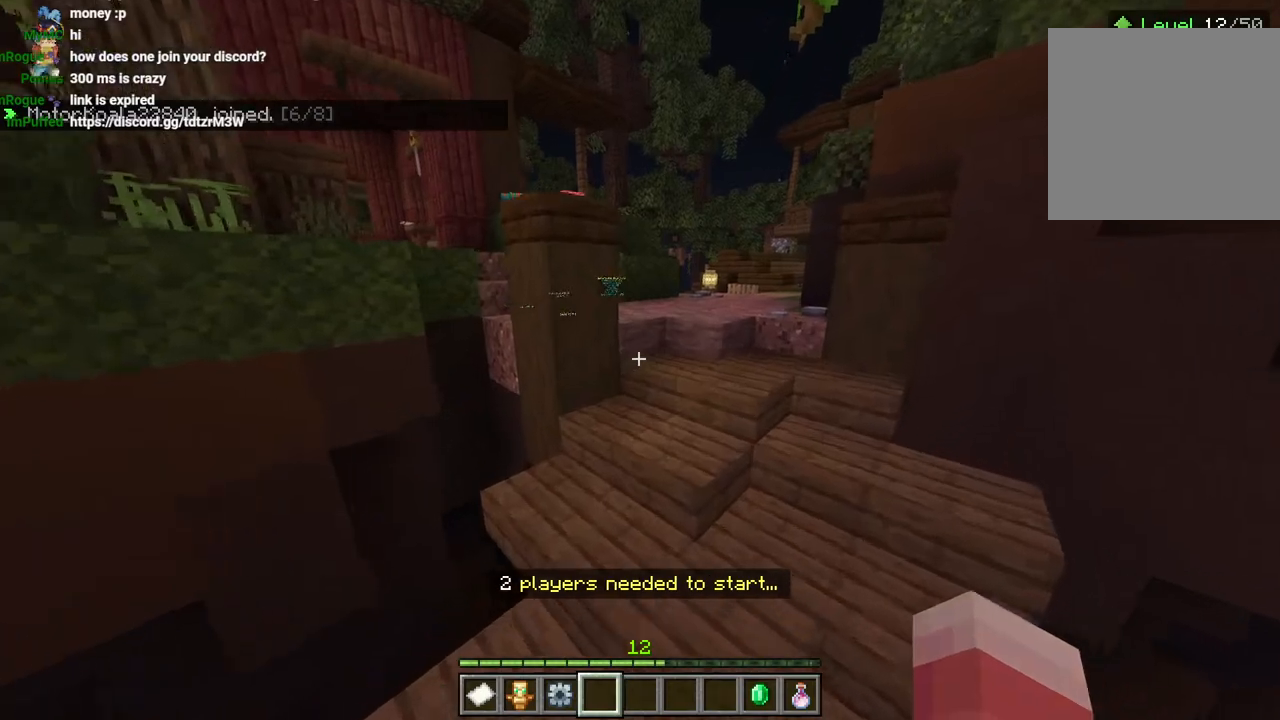
{"dt_ms": 500, "buttons": ["L3"], "left_stick": "up-right", "right_stick": "up", "events": [[83, "right_stick", "up"], [233, "CROSS", "down"], [317, "CROSS", "up"], [400, "CROSS", "down"], [483, "CROSS", "up"], [500, "L3", "down"]]}
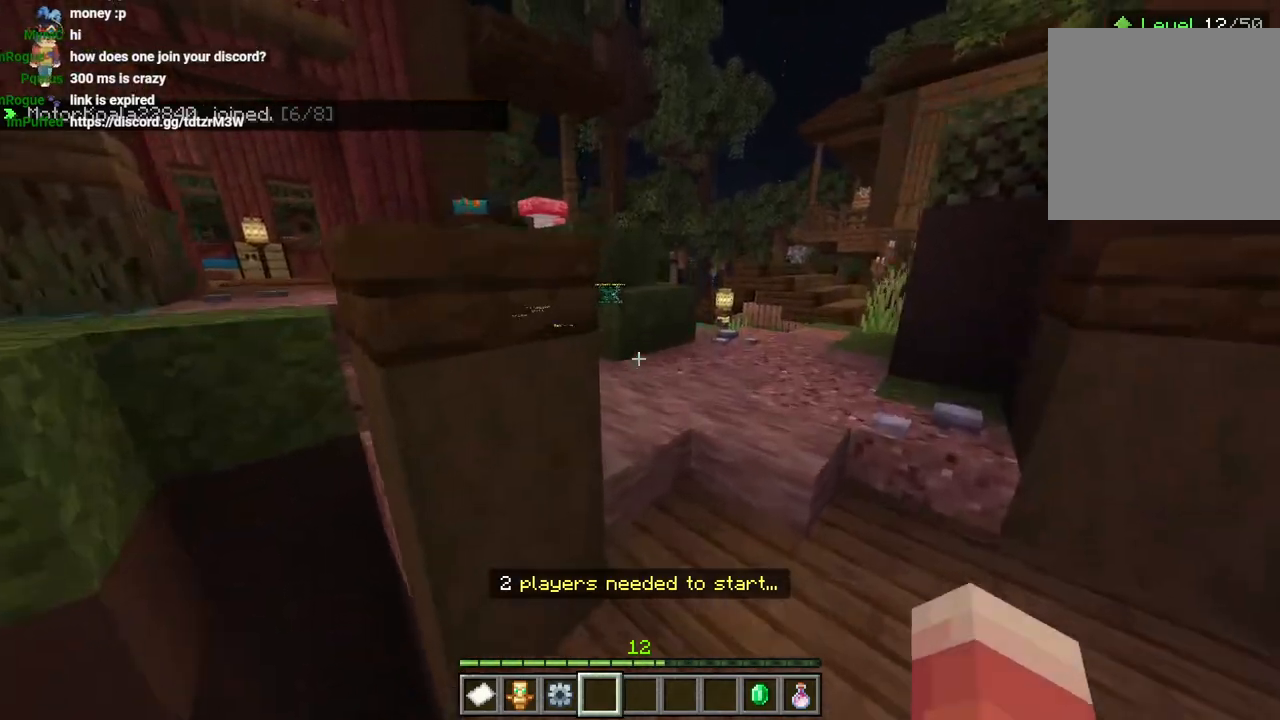
{"dt_ms": 500, "buttons": [], "left_stick": "up-right", "right_stick": "center", "events": [[83, "L3", "up"], [250, "CROSS", "down"], [350, "CROSS", "up"], [350, "right_stick", "center"]]}
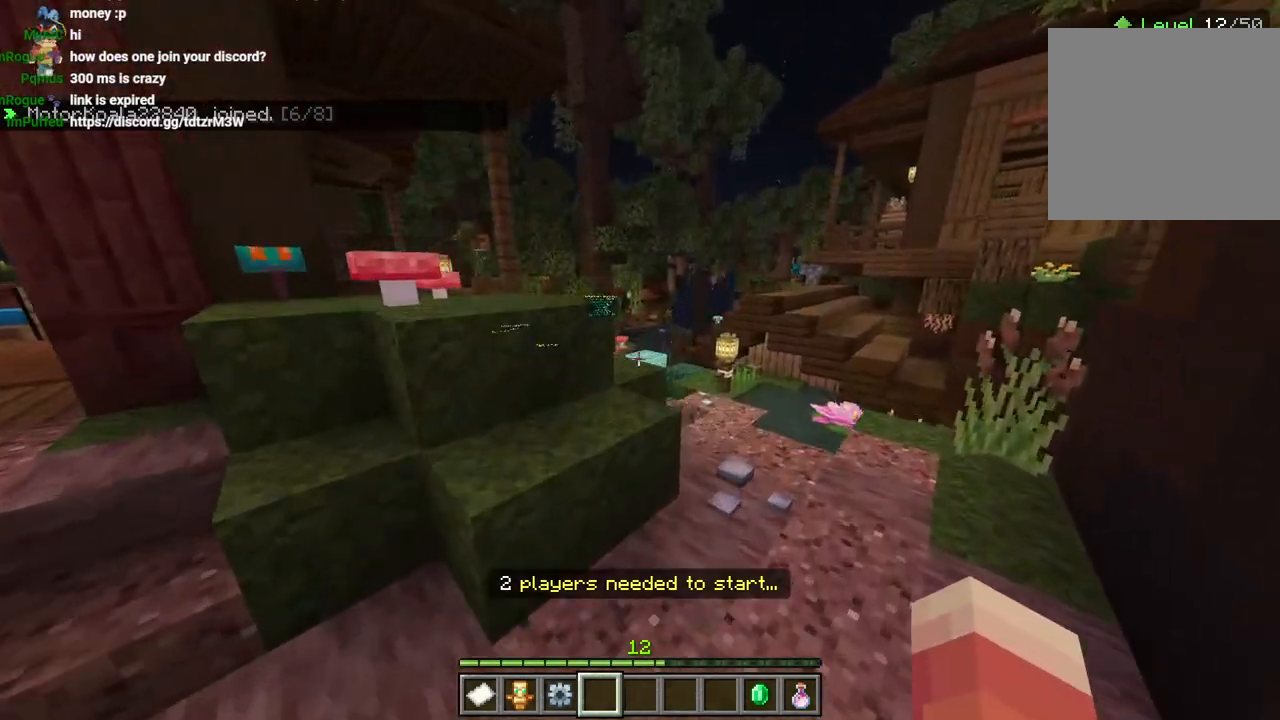
{"dt_ms": 500, "buttons": [], "left_stick": "up-right", "right_stick": "center", "events": [[350, "CROSS", "down"], [467, "CROSS", "up"]]}
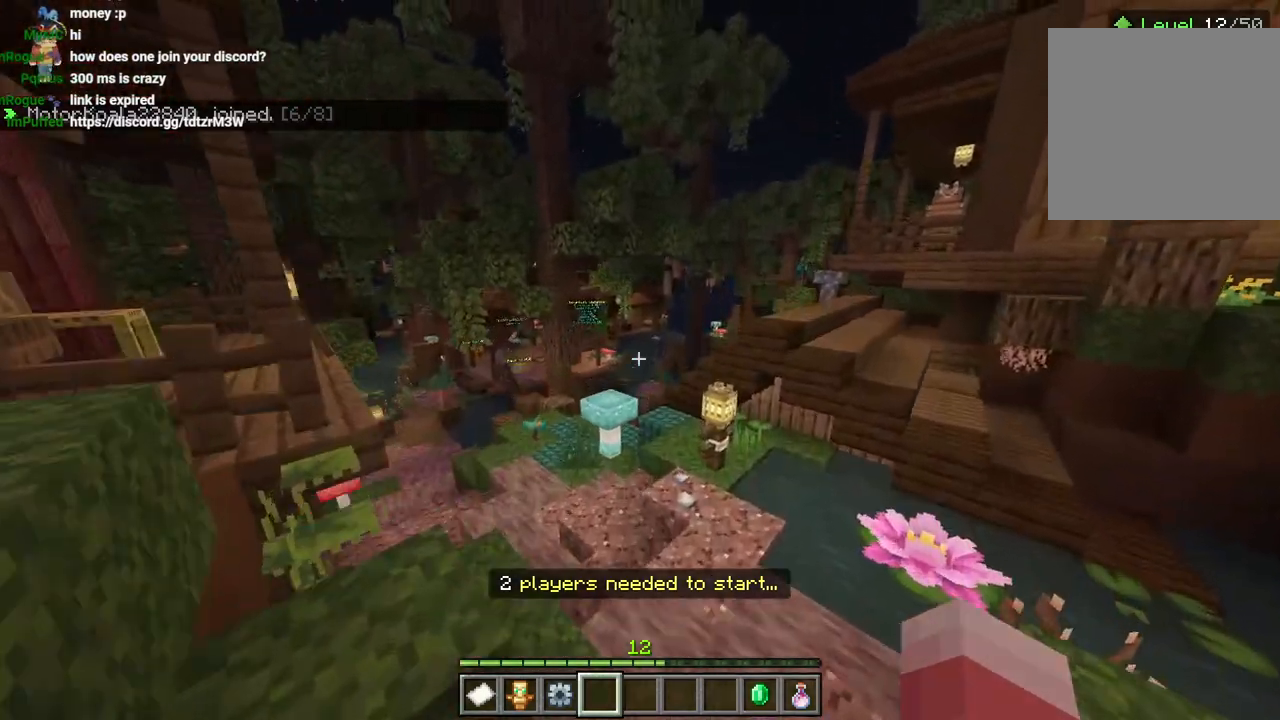
{"dt_ms": 500, "buttons": [], "left_stick": "center", "right_stick": "center", "events": [[50, "left_stick", "center"]]}
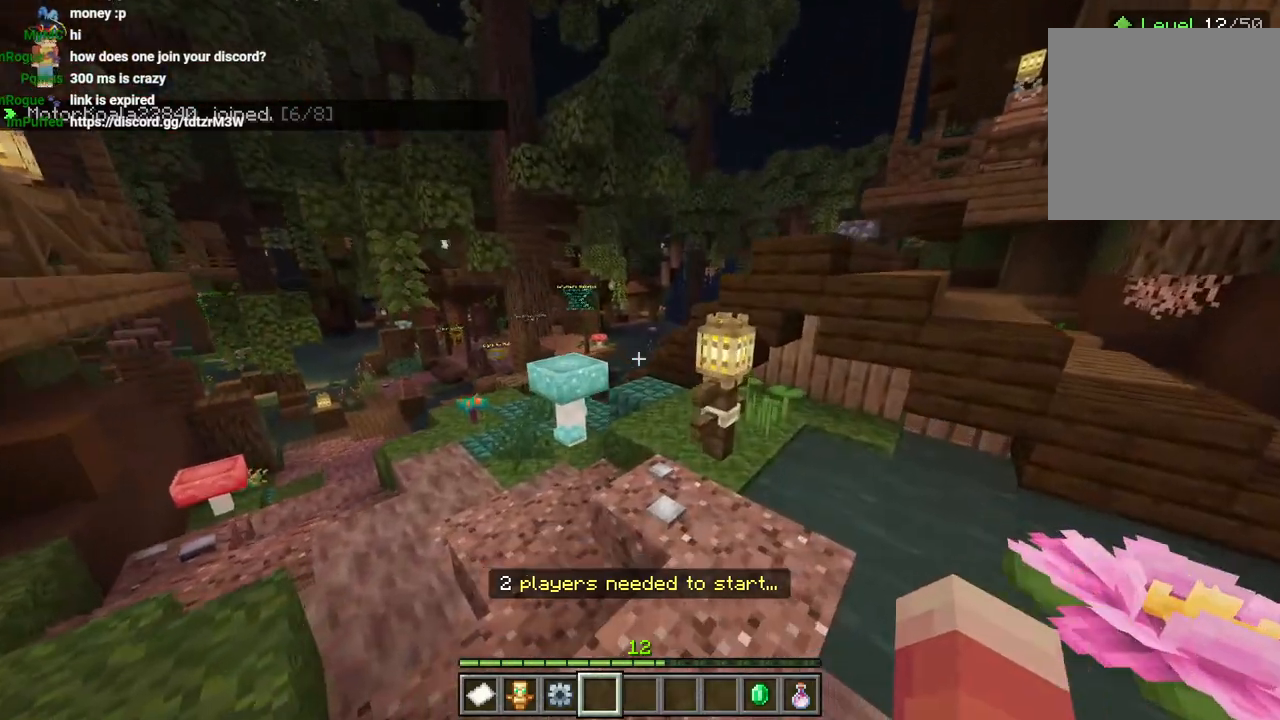
{"dt_ms": 500, "buttons": [], "left_stick": "center", "right_stick": "center", "events": [[150, "right_stick", "up"], [283, "right_stick", "center"]]}
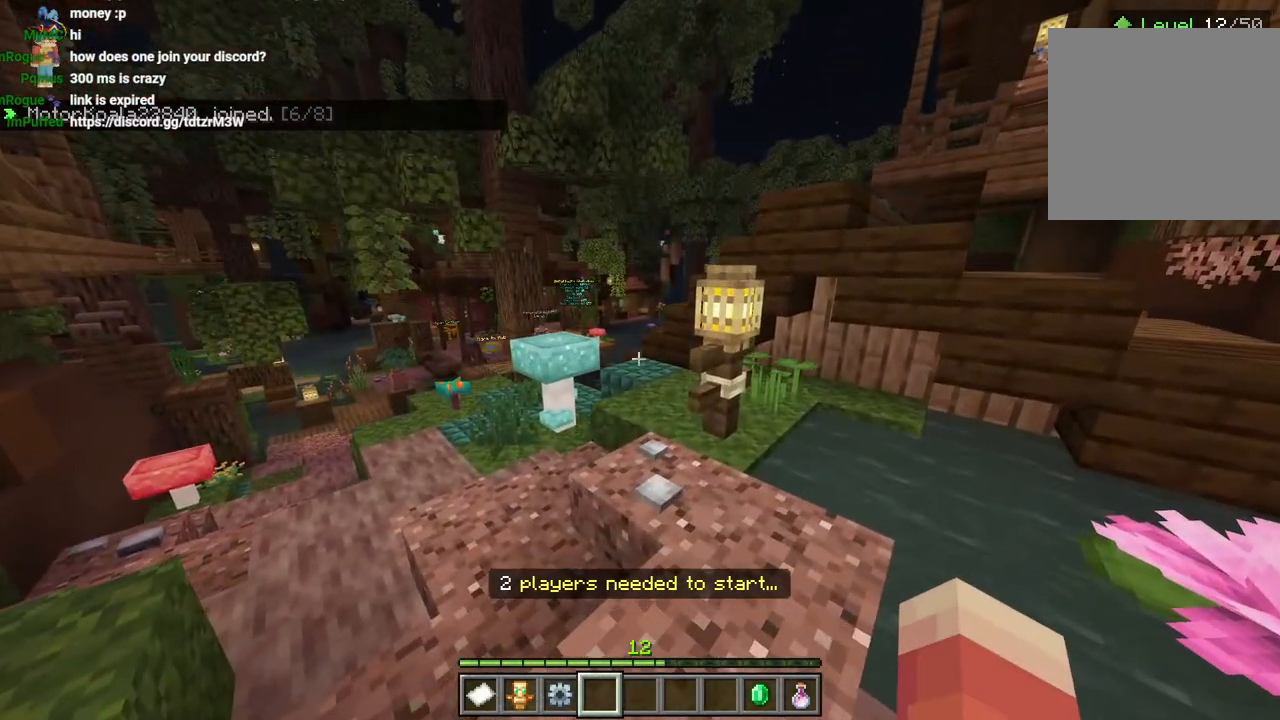
{"dt_ms": 500, "buttons": [], "left_stick": "center", "right_stick": "center", "events": []}
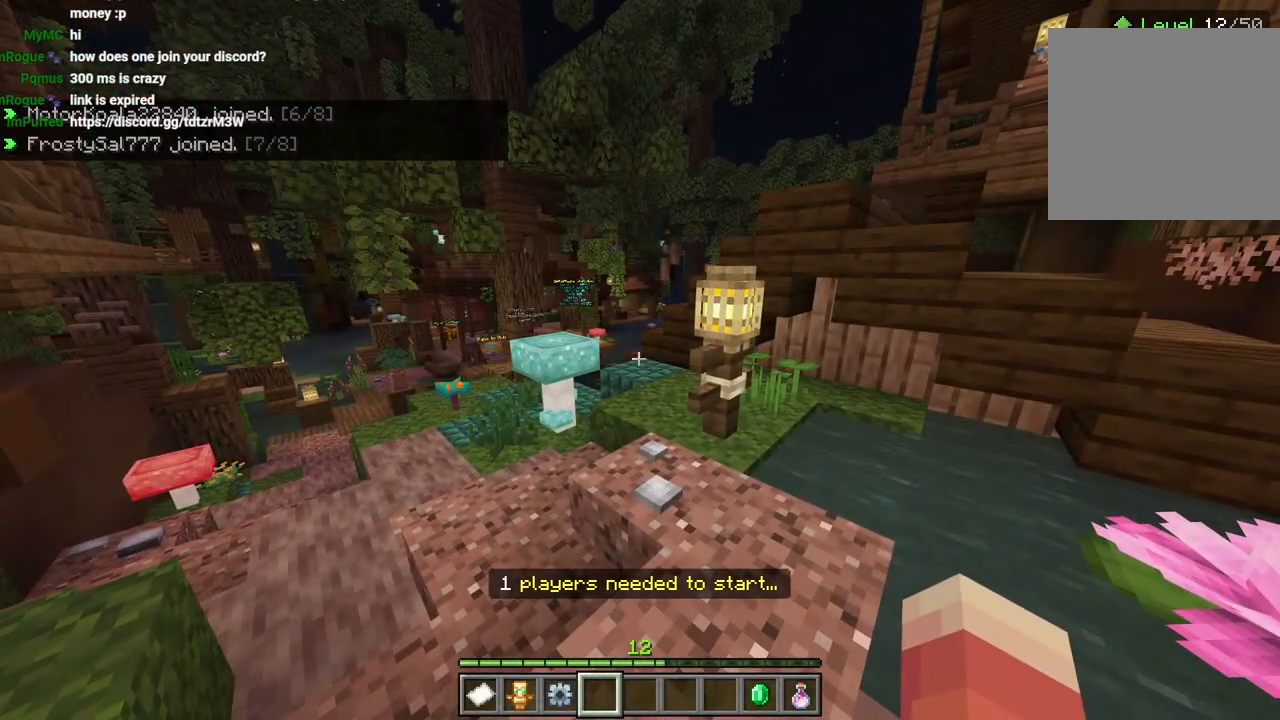
{"dt_ms": 500, "buttons": [], "left_stick": "center", "right_stick": "center", "events": [[333, "right_stick", "left"], [433, "right_stick", "center"]]}
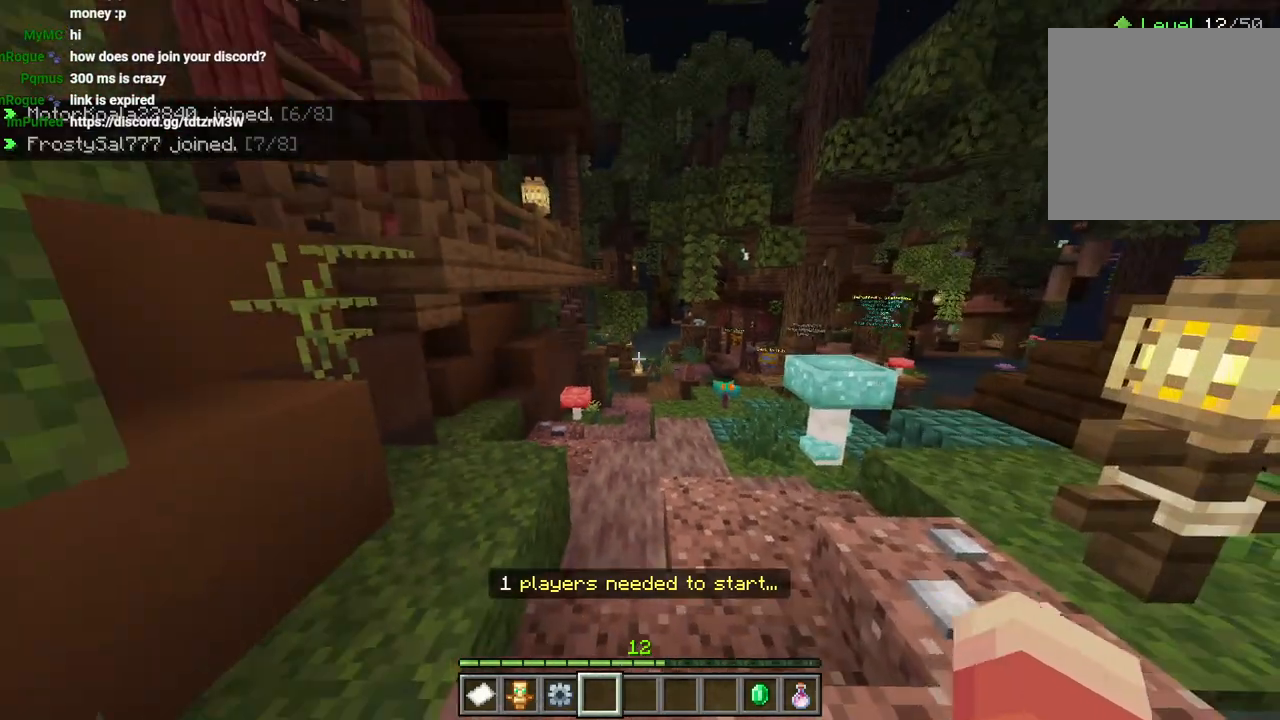
{"dt_ms": 500, "buttons": [], "left_stick": "up", "right_stick": "center", "events": [[50, "left_stick", "up-left"], [200, "left_stick", "up"]]}
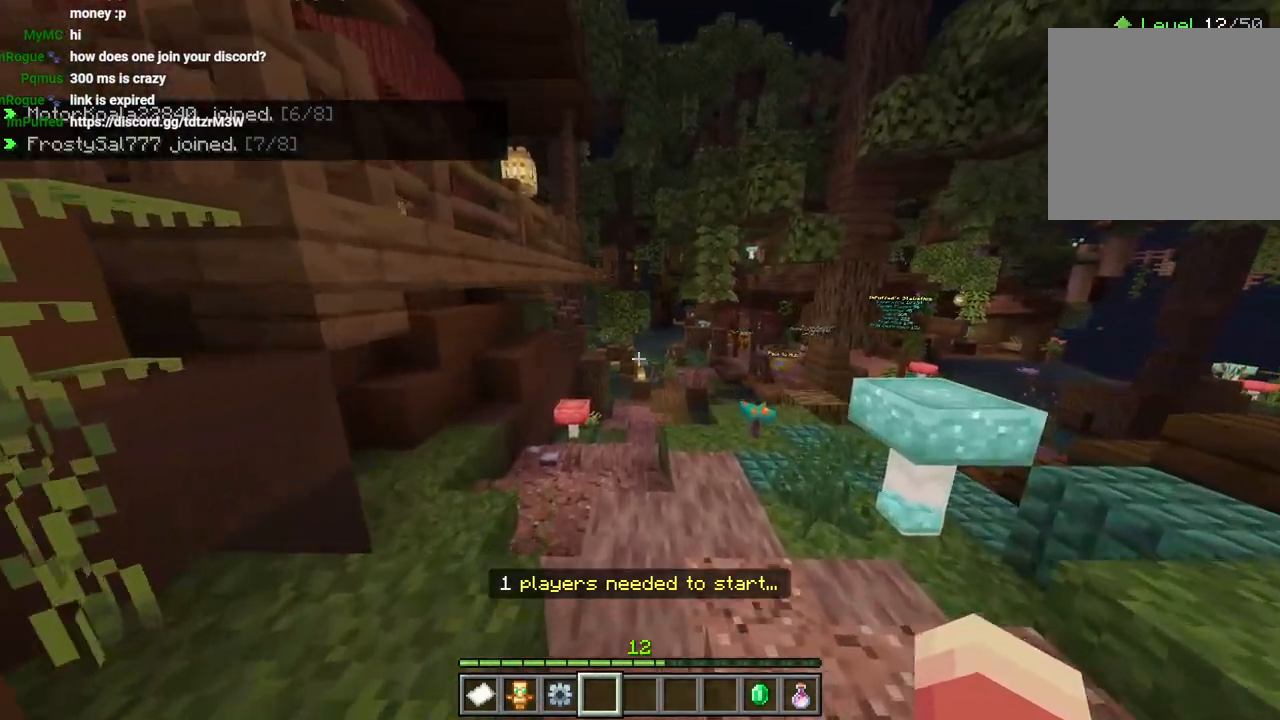
{"dt_ms": 500, "buttons": [], "left_stick": "up", "right_stick": "center", "events": [[83, "L3", "down"], [150, "L3", "up"], [200, "CROSS", "down"], [367, "CROSS", "up"]]}
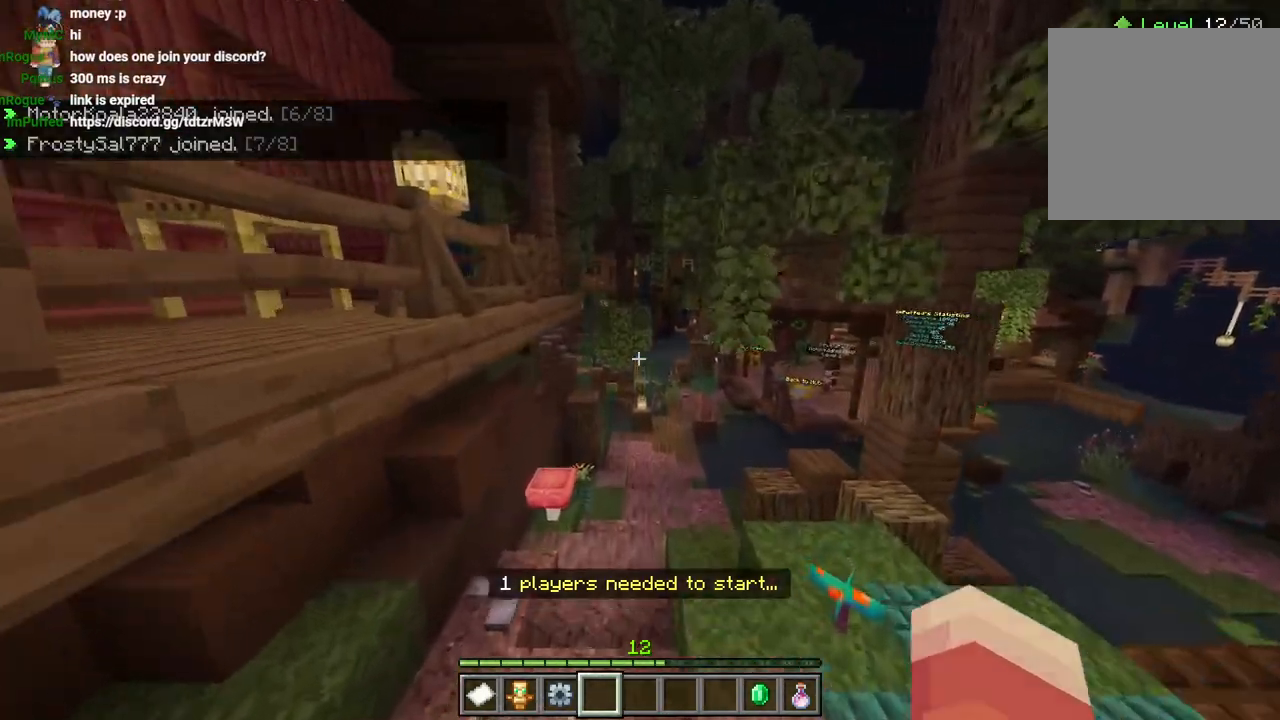
{"dt_ms": 500, "buttons": ["CROSS"], "left_stick": "up", "right_stick": "center"}
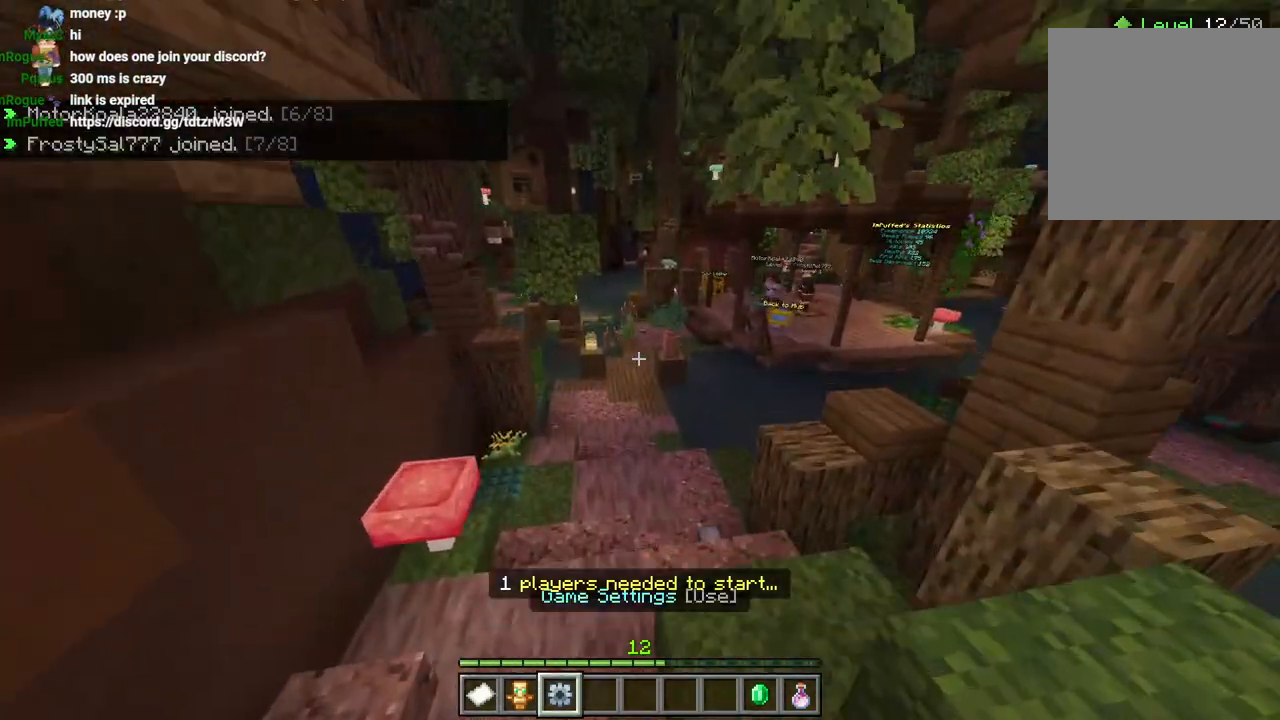
{"dt_ms": 500, "buttons": [], "left_stick": "center", "right_stick": "center", "events": [[50, "L1", "down"], [83, "CROSS", "up"], [133, "L1", "up"], [183, "L1", "down"], [283, "L1", "up"], [283, "L2", "down"], [317, "left_stick", "up-right"], [417, "L2", "up"], [500, "left_stick", "center"]]}
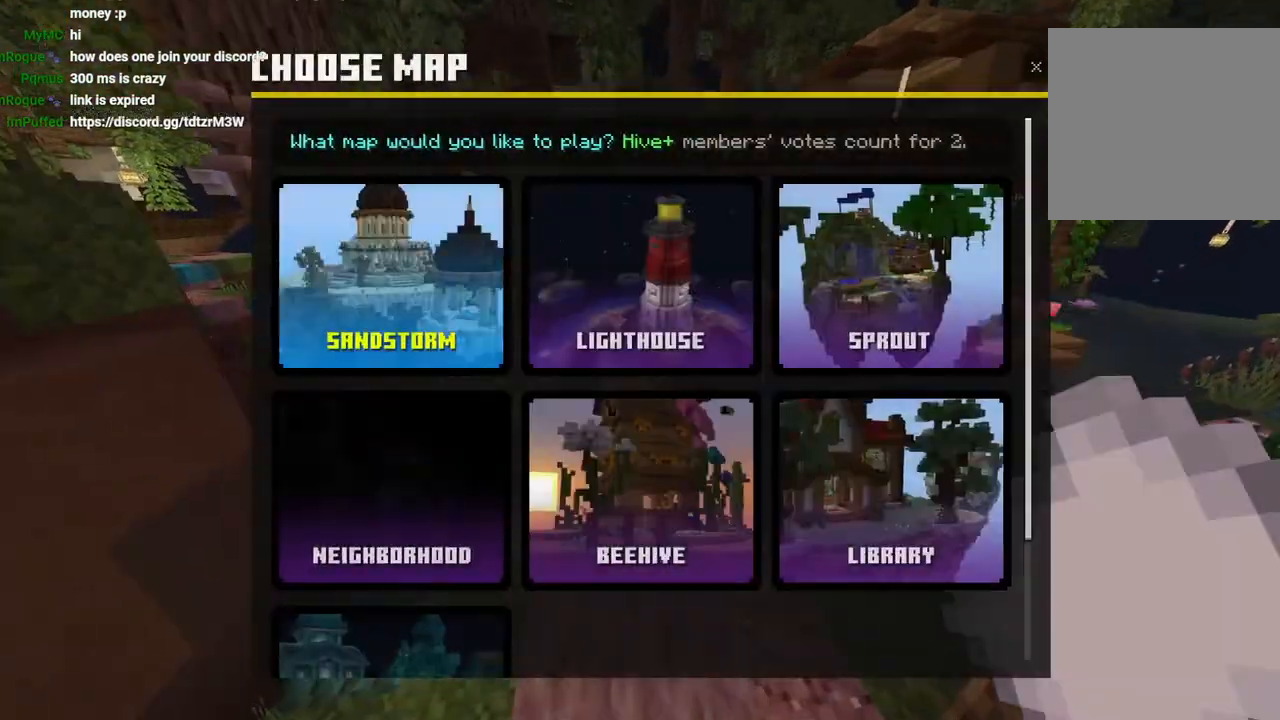
{"dt_ms": 500, "buttons": [], "left_stick": "up", "right_stick": "center", "events": [[100, "left_stick", "down"], [233, "left_stick", "center"], [333, "left_stick", "right"], [500, "left_stick", "up"]]}
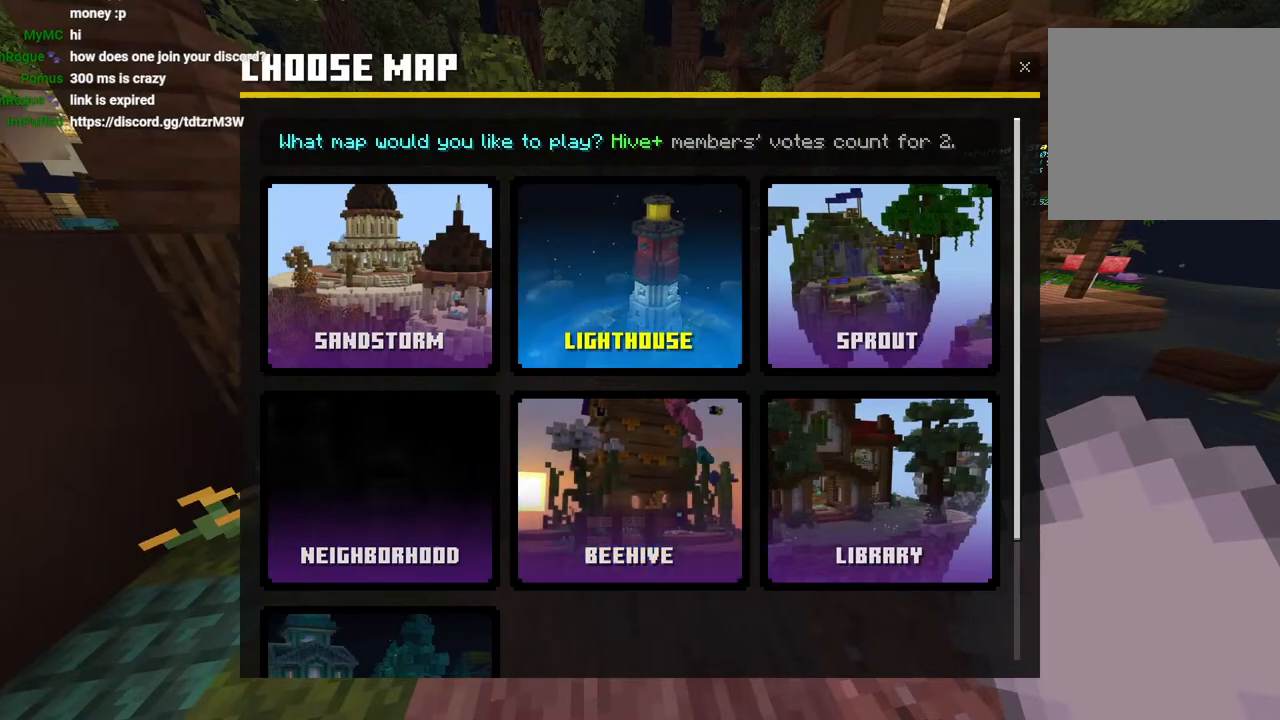
{"dt_ms": 500, "buttons": [], "left_stick": "down", "right_stick": "center", "events": [[150, "left_stick", "left"], [317, "left_stick", "center"], [383, "left_stick", "down"]]}
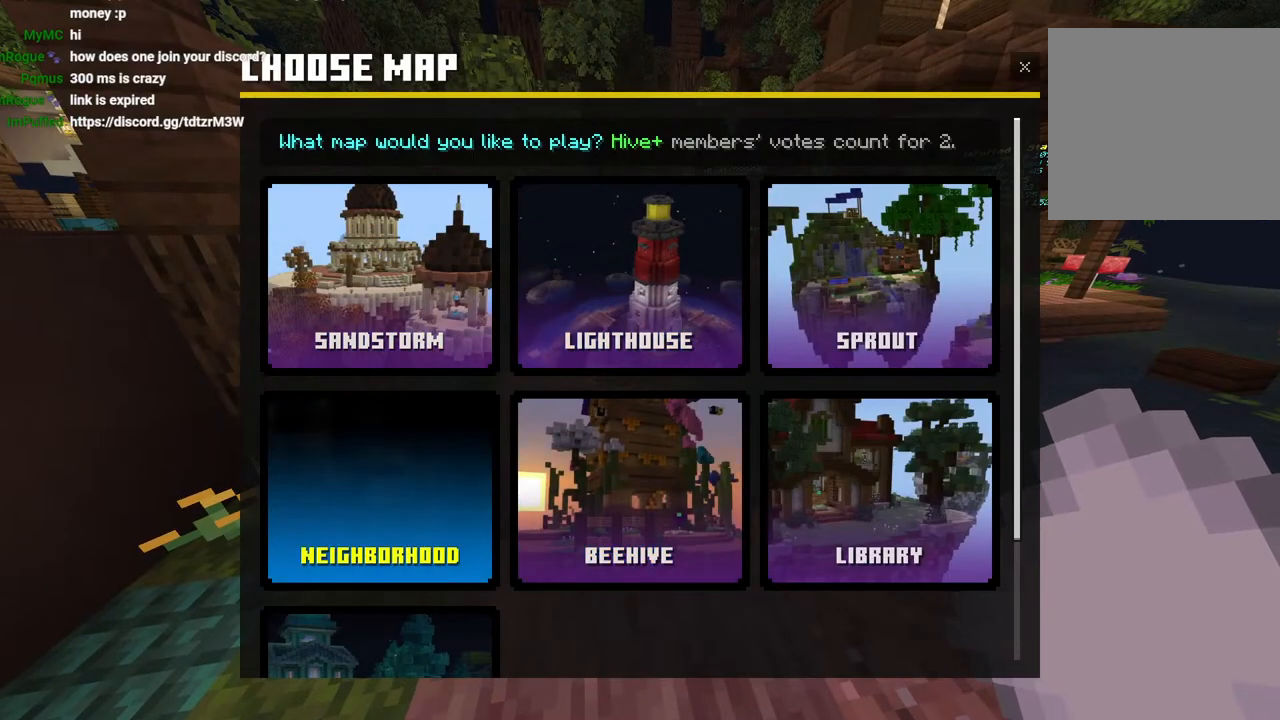
{"dt_ms": 500, "buttons": [], "left_stick": "up", "right_stick": "center", "events": [[83, "left_stick", "right"], [233, "left_stick", "down"], [383, "left_stick", "center"], [500, "left_stick", "up"]]}
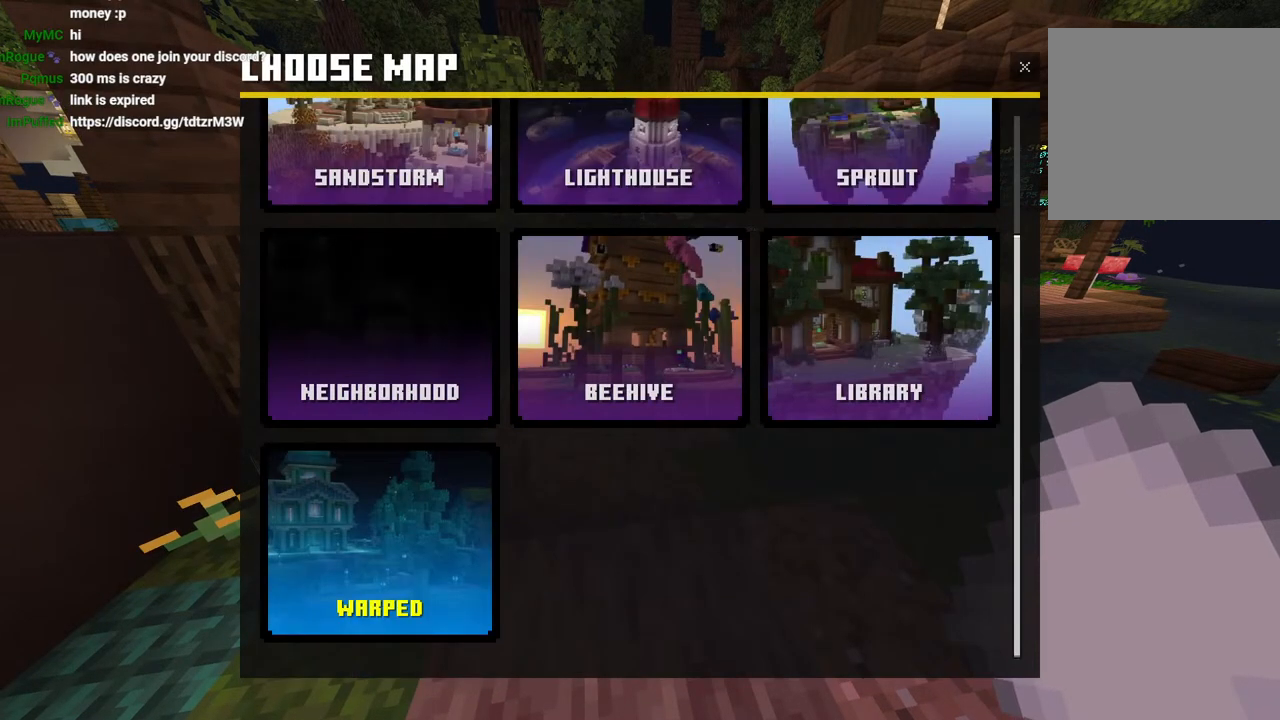
{"dt_ms": 500, "buttons": [], "left_stick": "right", "right_stick": "center", "events": [[117, "left_stick", "right"], [267, "left_stick", "center"], [450, "left_stick", "right"]]}
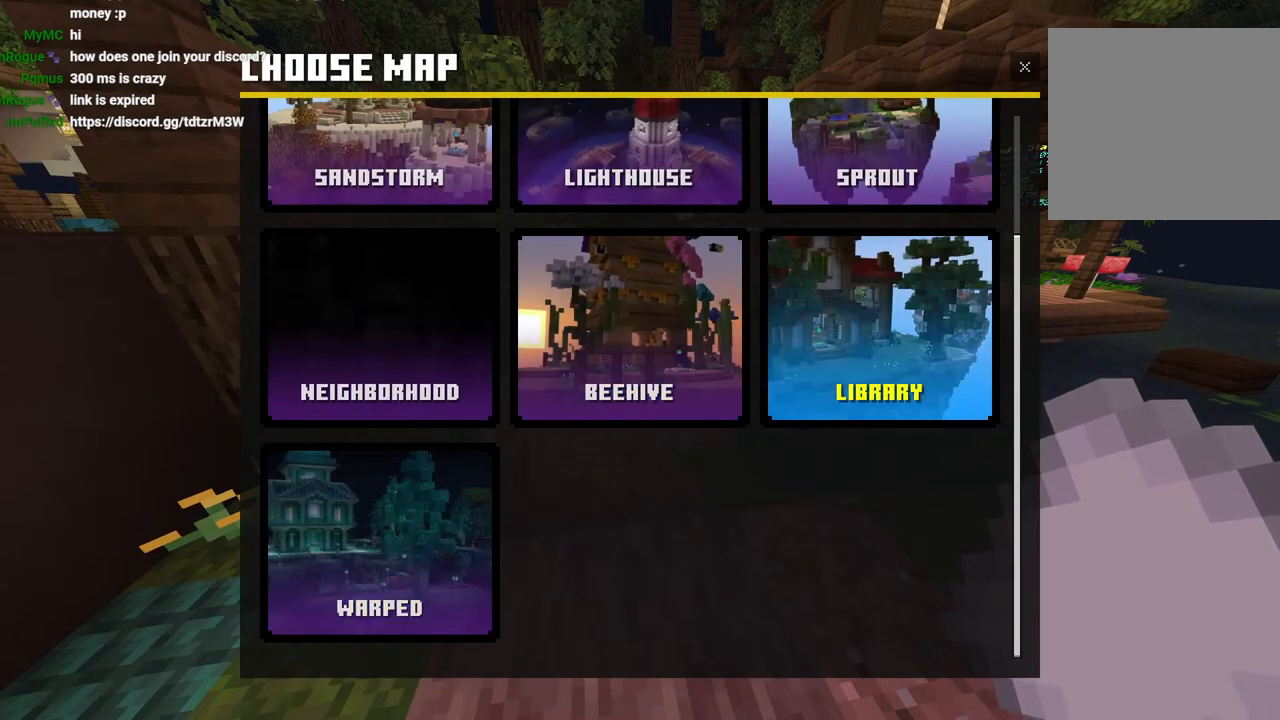
{"dt_ms": 500, "buttons": [], "left_stick": "center", "right_stick": "center", "events": [[117, "left_stick", "center"], [367, "left_stick", "left"], [483, "left_stick", "center"]]}
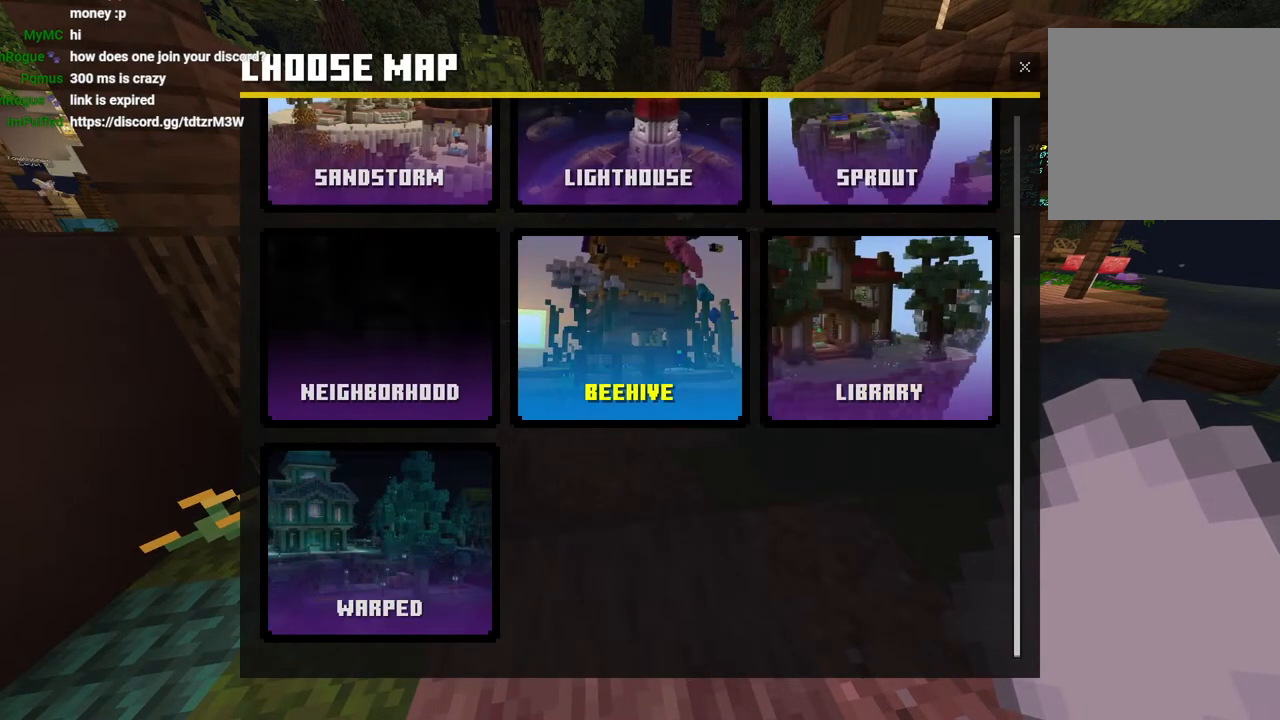
{"dt_ms": 500, "buttons": ["R1", "L3"], "left_stick": "up", "right_stick": "center", "events": [[17, "left_stick", "right"], [150, "left_stick", "center"], [300, "CROSS", "down"], [367, "CROSS", "up"], [367, "left_stick", "up"], [450, "L3", "down"], [483, "R1", "down"]]}
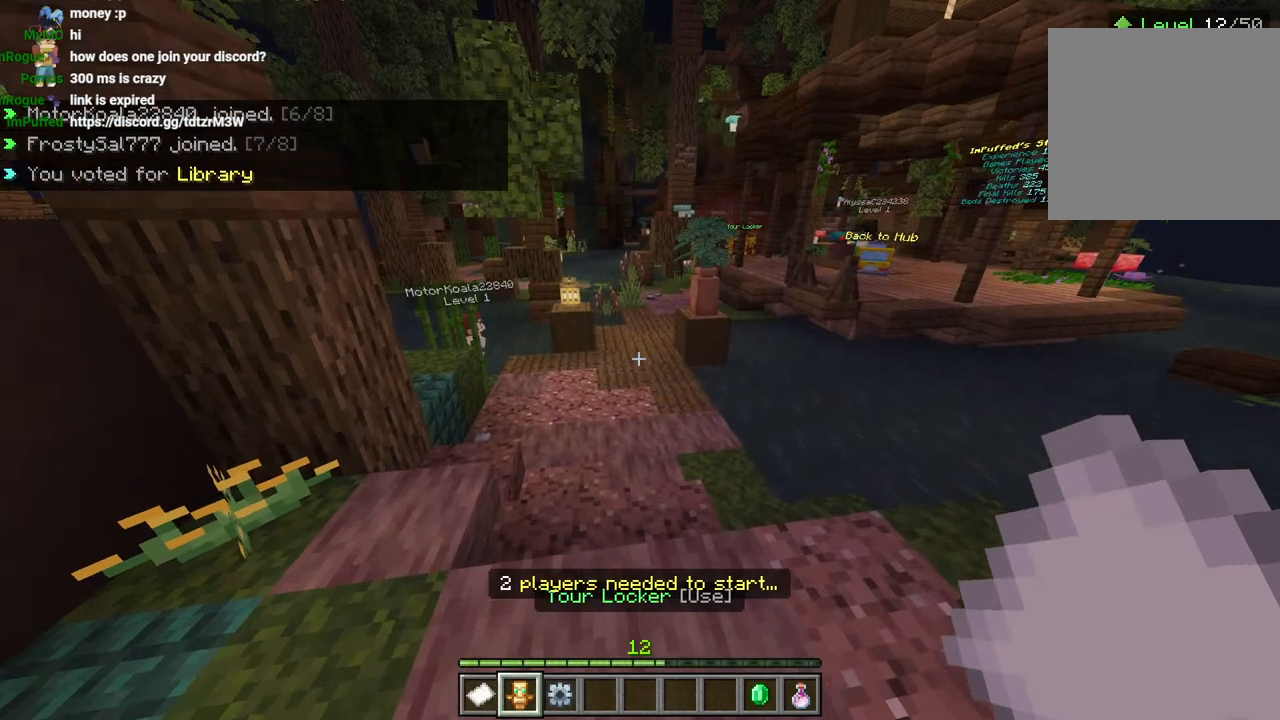
{"dt_ms": 500, "buttons": [], "left_stick": "up", "right_stick": "center", "events": [[50, "L3", "up"], [50, "R1", "up"], [133, "R1", "down"], [150, "L3", "down"], [183, "CROSS", "down"], [217, "L3", "up"], [217, "R1", "up"], [300, "CROSS", "up"]]}
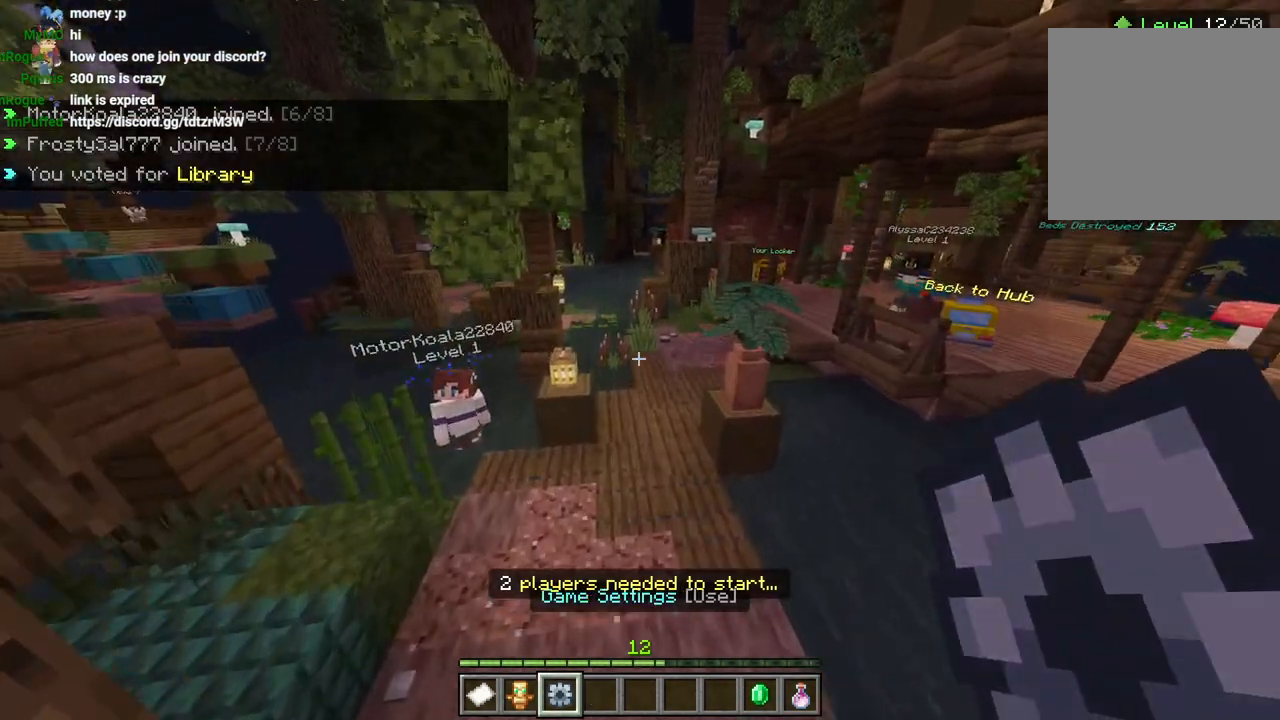
{"dt_ms": 500, "buttons": [], "left_stick": "up", "right_stick": "center", "events": [[100, "R1", "down"], [167, "L3", "down"], [200, "R1", "up"], [233, "L3", "up"], [367, "CROSS", "down"], [367, "R2", "down"], [483, "CROSS", "up"], [483, "R2", "up"]]}
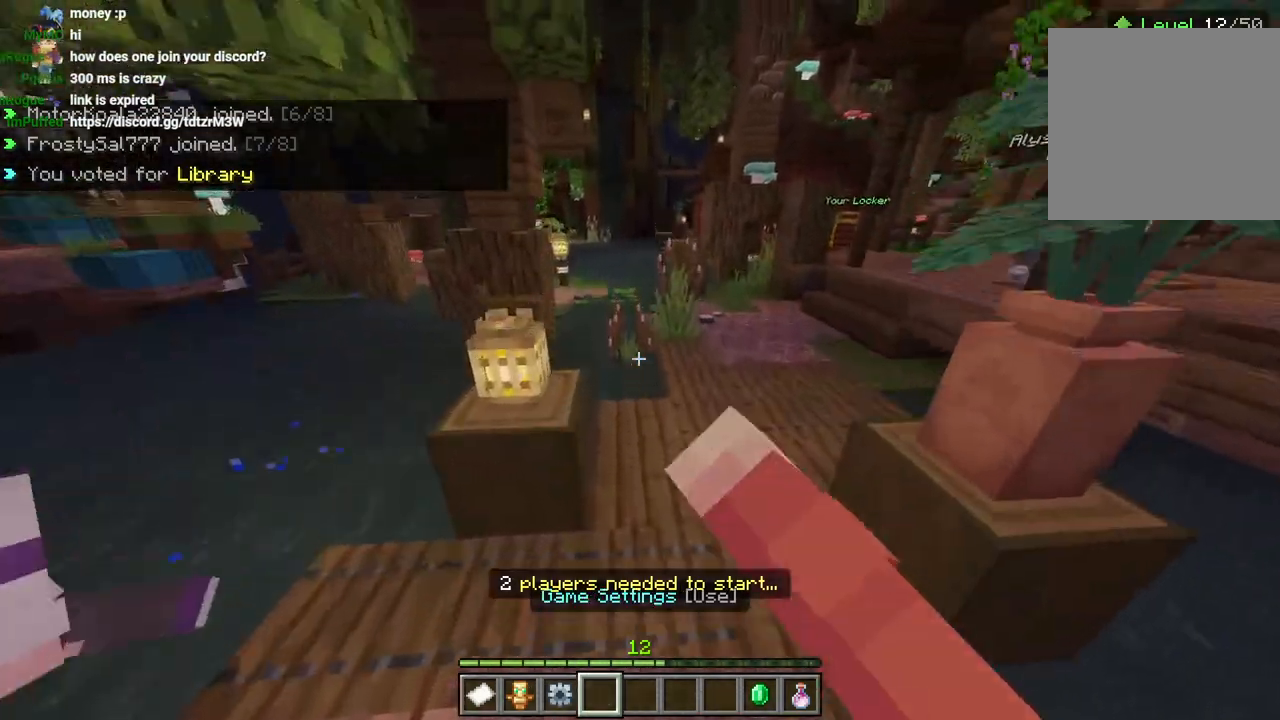
{"dt_ms": 500, "buttons": ["CROSS"], "left_stick": "up", "right_stick": "center", "events": [[350, "L3", "down"], [433, "L3", "up"], [483, "CROSS", "down"]]}
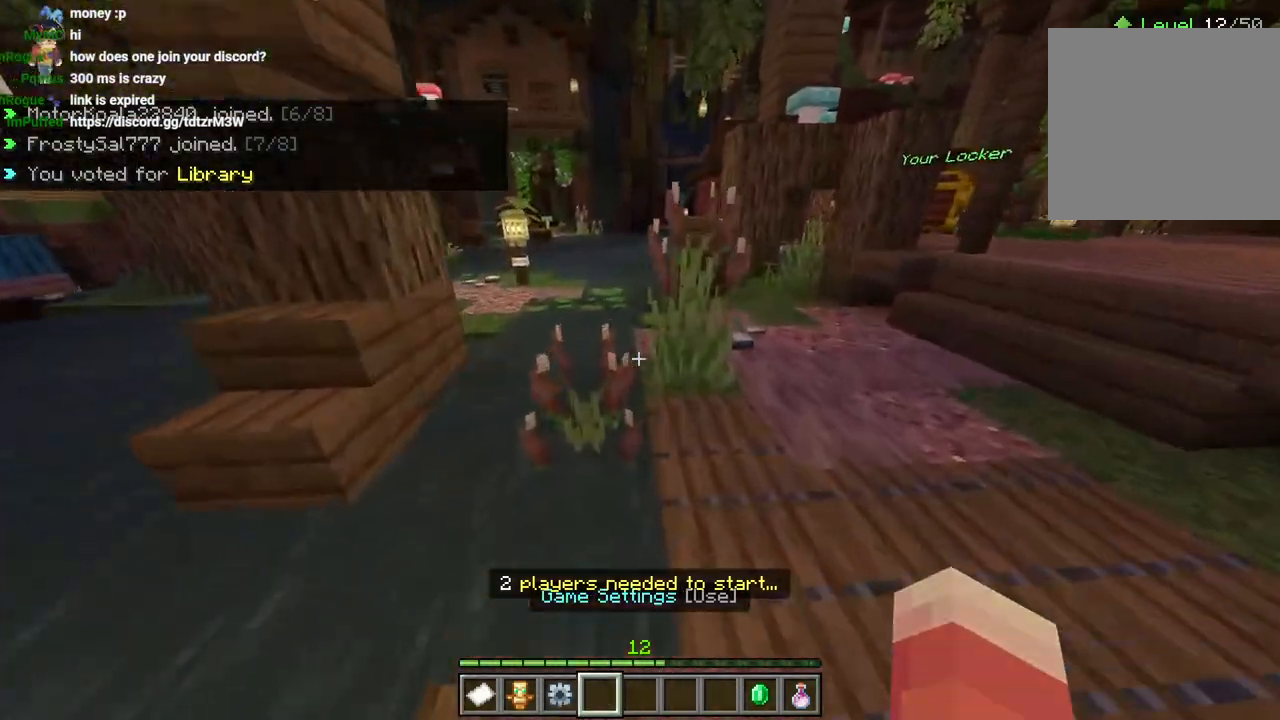
{"dt_ms": 500, "buttons": [], "left_stick": "up", "right_stick": "up-left", "events": [[117, "CROSS", "up"], [200, "right_stick", "down-left"], [383, "right_stick", "up-left"], [417, "L3", "down"], [500, "L3", "up"]]}
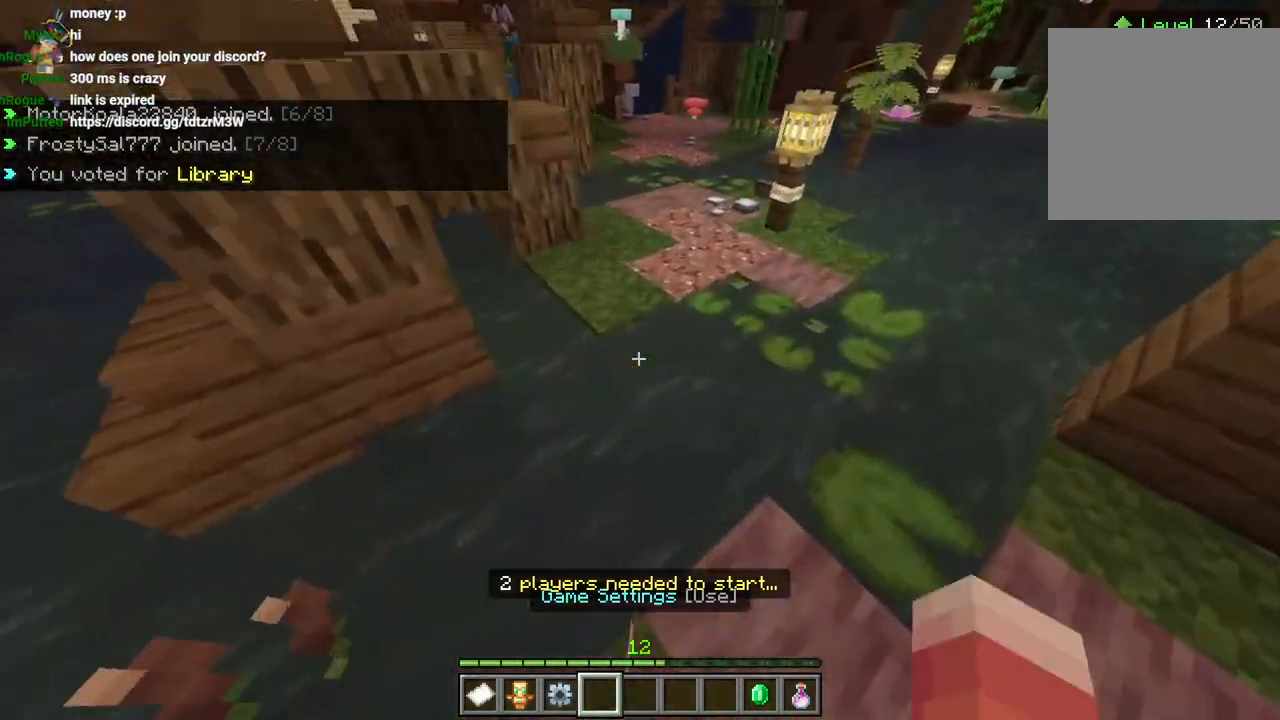
{"dt_ms": 500, "buttons": [], "left_stick": "up", "right_stick": "up-right", "events": [[33, "CROSS", "down"], [183, "CROSS", "up"], [367, "right_stick", "up"], [483, "right_stick", "up-right"]]}
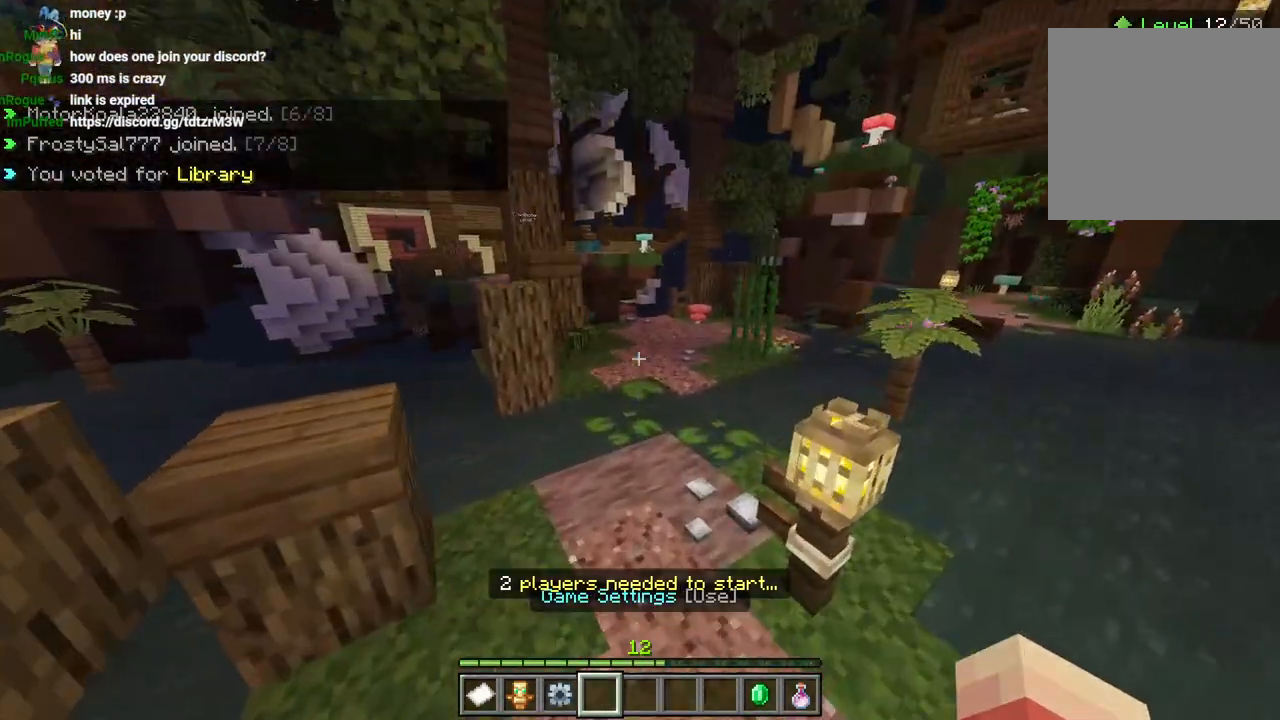
{"dt_ms": 500, "buttons": [], "left_stick": "up", "right_stick": "right", "events": [[33, "L3", "down"], [117, "CROSS", "down"], [117, "L3", "up"], [217, "right_stick", "right"], [283, "CROSS", "up"]]}
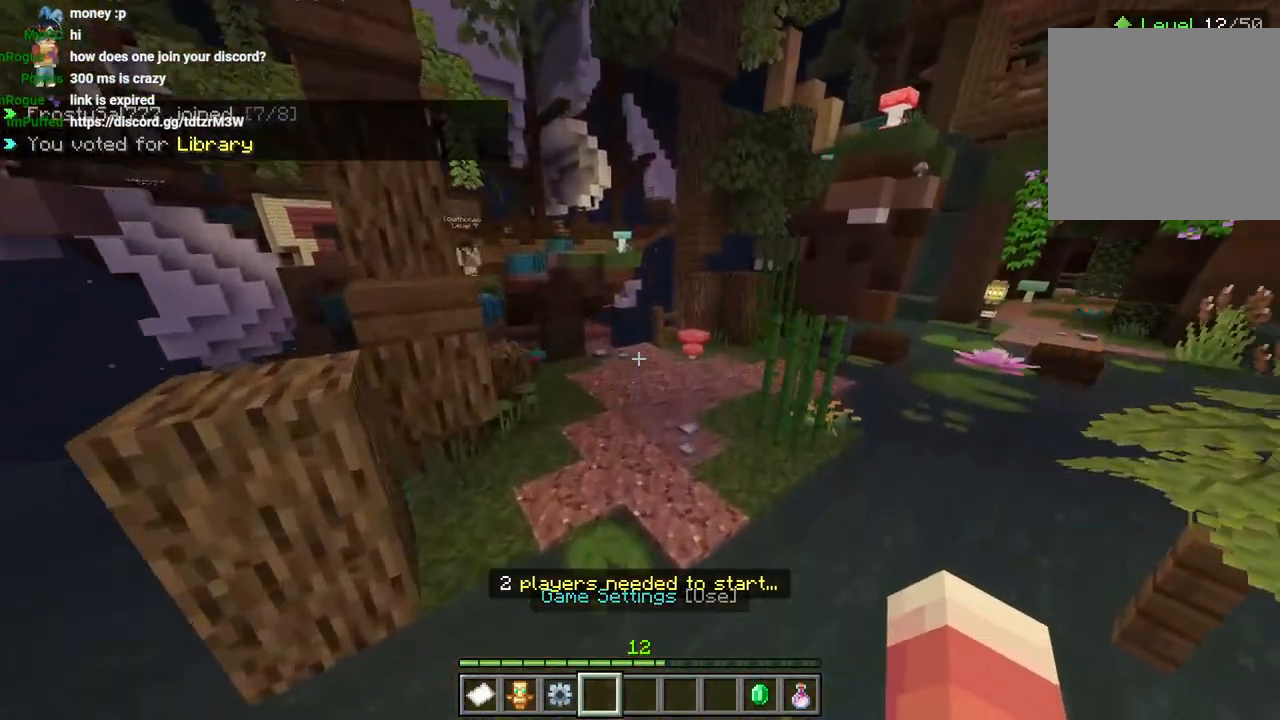
{"dt_ms": 500, "buttons": [], "left_stick": "up-right", "right_stick": "right"}
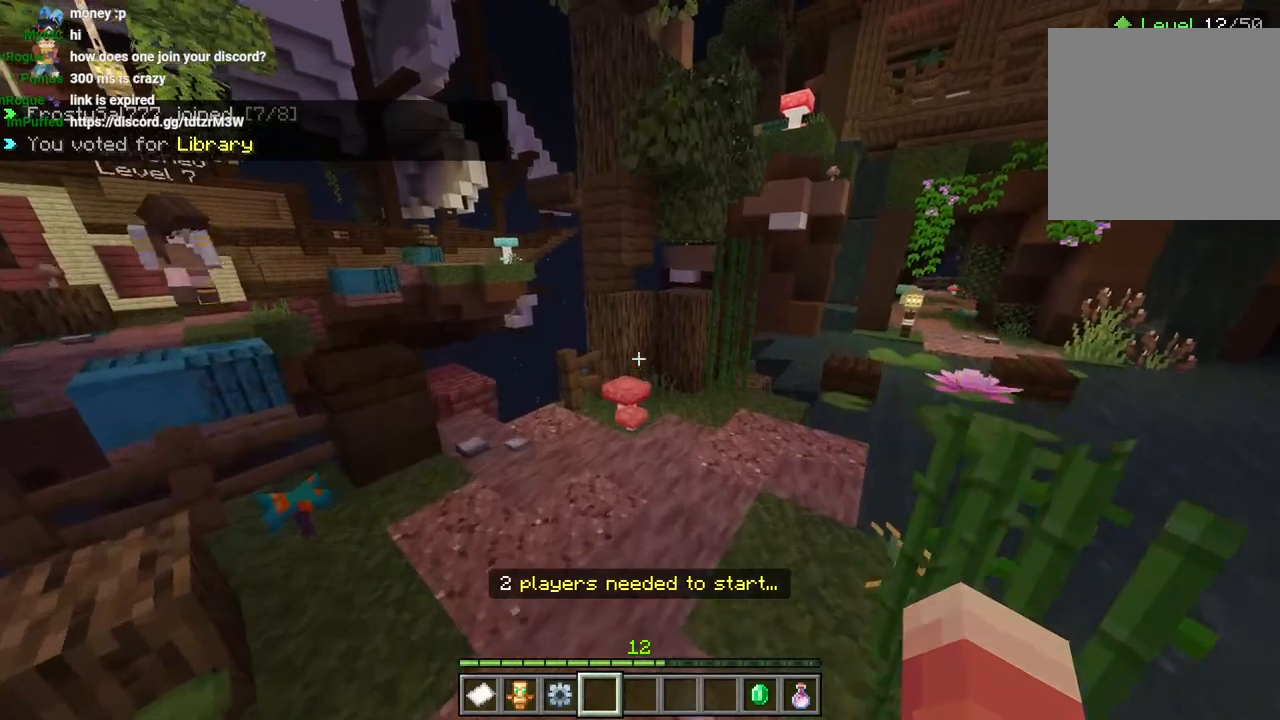
{"dt_ms": 500, "buttons": [], "left_stick": "up-right", "right_stick": "right", "events": [[350, "L3", "down"], [417, "L3", "up"]]}